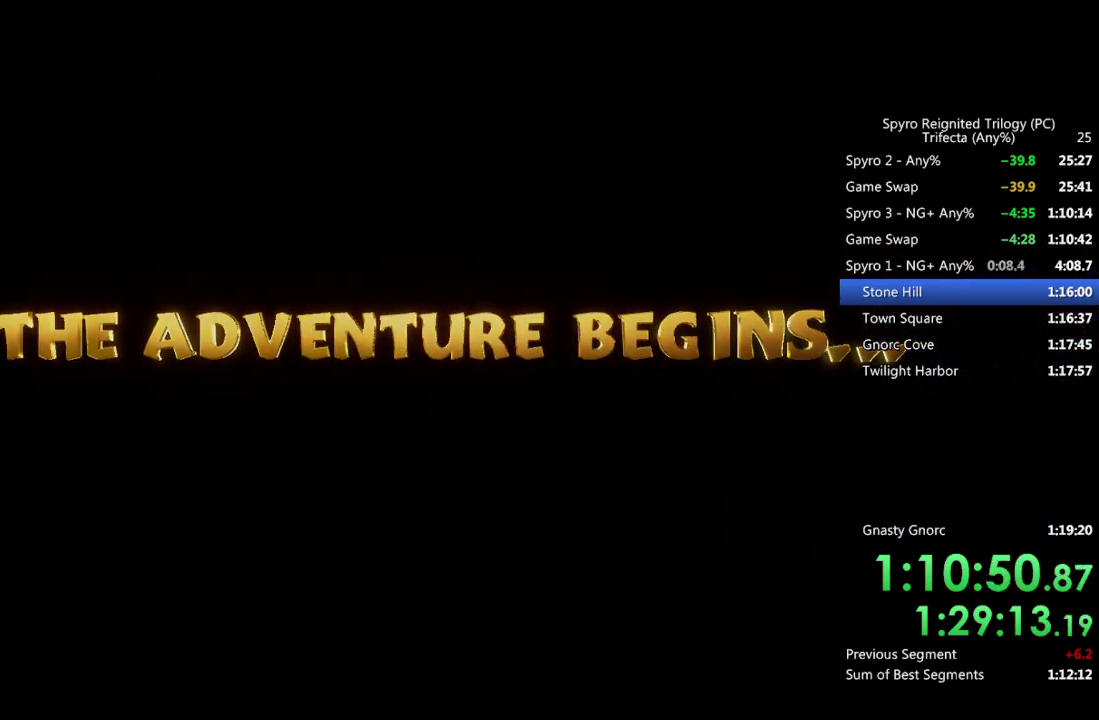
Gameplay with a controller (PlayStation layout); each line is a JSON object with the inputs held at the frame after it. "events" lists button and stick changes between this image and that frame as [ms after this image, input, new state], when the widget could be followed in between.
{"buttons": [], "left_stick": "up-right", "right_stick": "center", "events": [[83, "left_stick", "up"], [117, "SQUARE", "down"], [133, "left_stick", "up-right"], [267, "SQUARE", "up"], [317, "SQUARE", "down"], [467, "SQUARE", "up"]]}
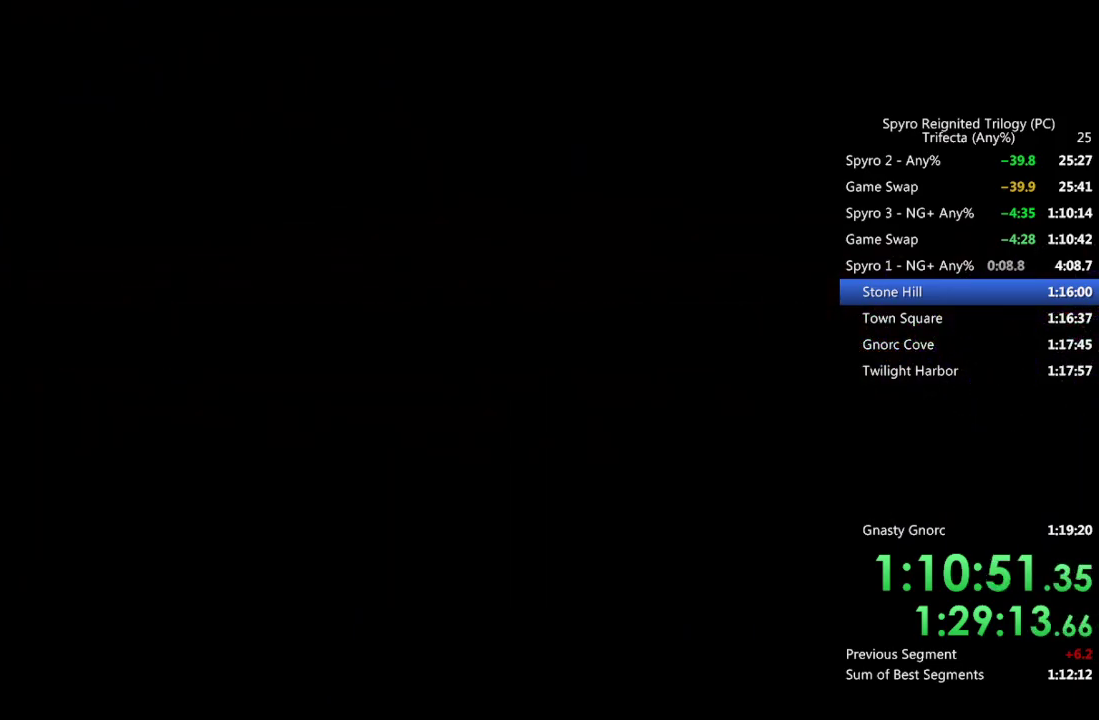
{"buttons": ["SQUARE"], "left_stick": "up-right", "right_stick": "center", "events": [[17, "SQUARE", "down"]]}
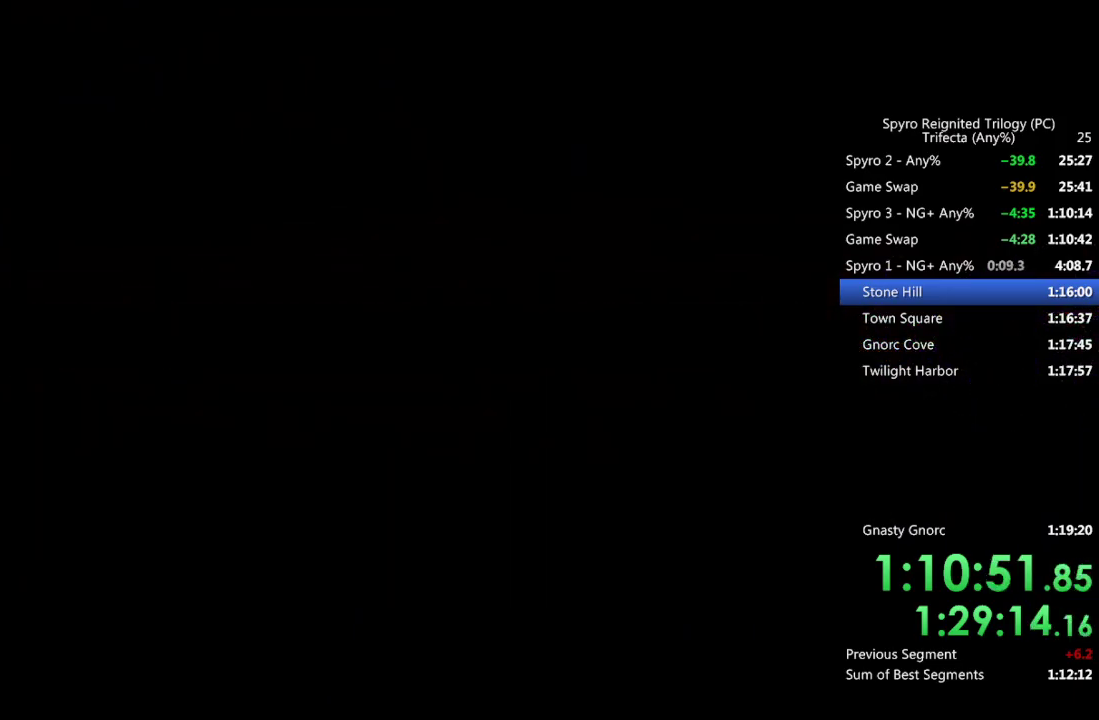
{"buttons": ["SQUARE"], "left_stick": "up-right", "right_stick": "center", "events": []}
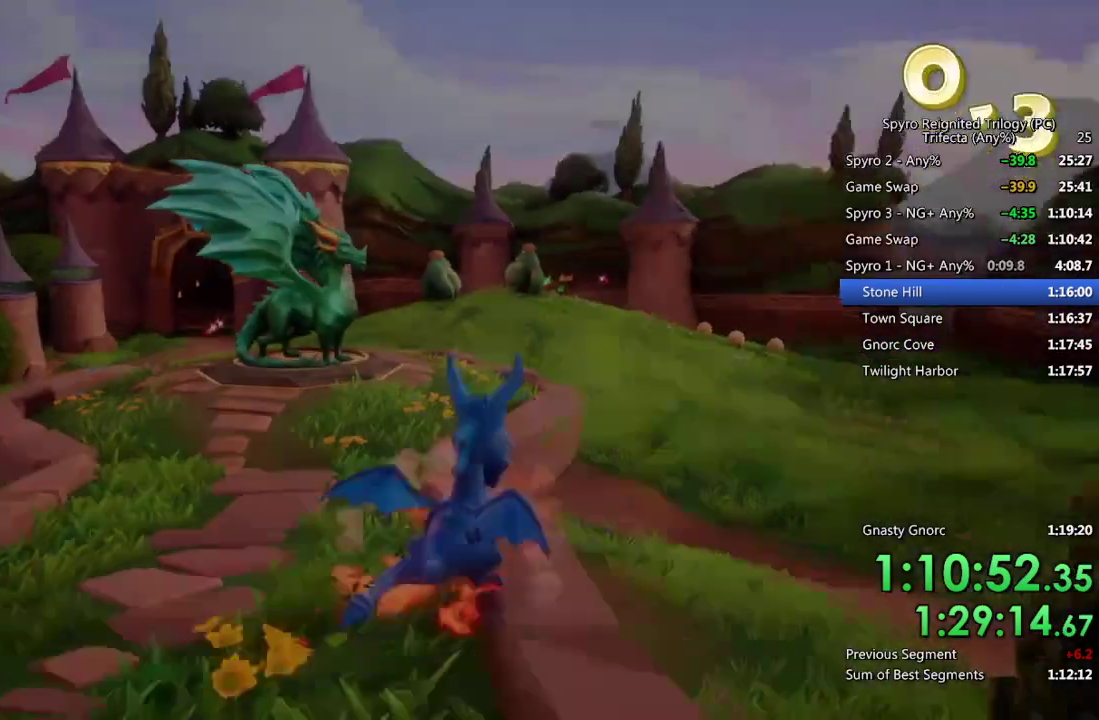
{"buttons": ["SQUARE"], "left_stick": "up-right", "right_stick": "center", "events": [[333, "left_stick", "center"], [500, "left_stick", "up-right"]]}